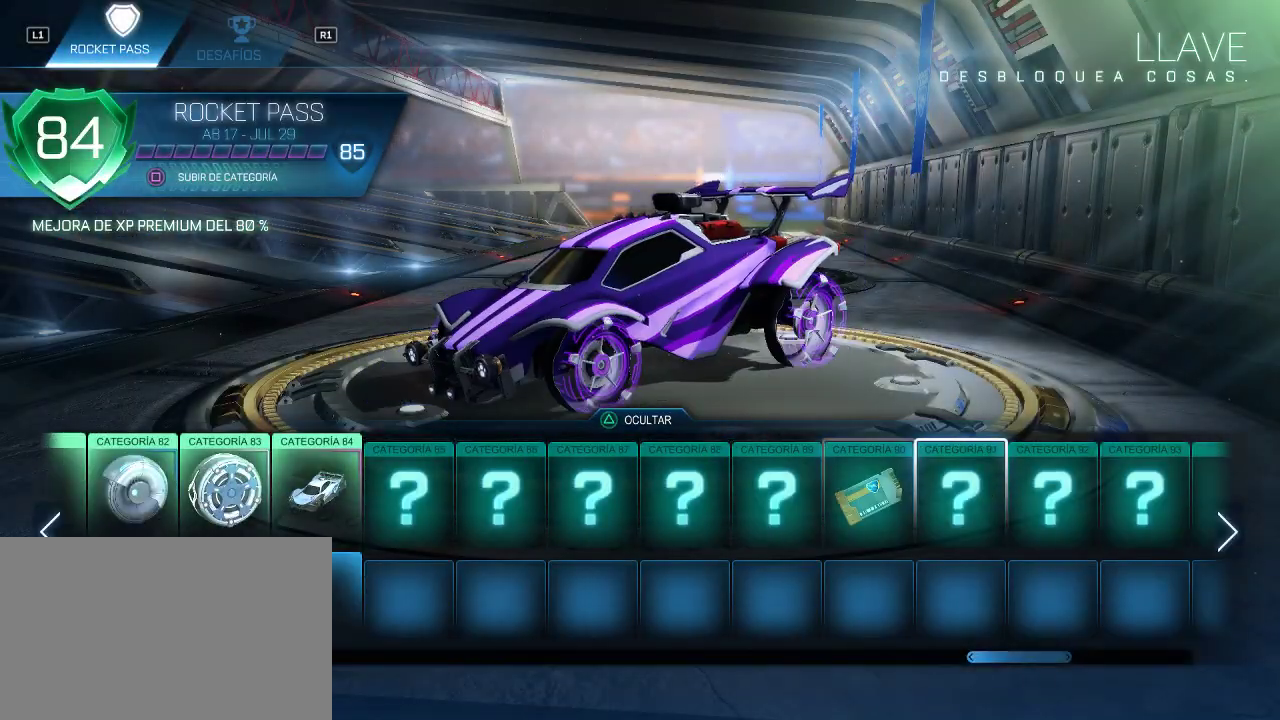
Gameplay with a controller (PlayStation layout); each line is a JSON object with the inputs held at the frame after it. "events" lists button and stick changes between this image and that frame as [ms after this image, input, new state], when the widget could be followed in between.
{"buttons": ["DPAD_RIGHT"], "left_stick": "center", "right_stick": "center", "events": []}
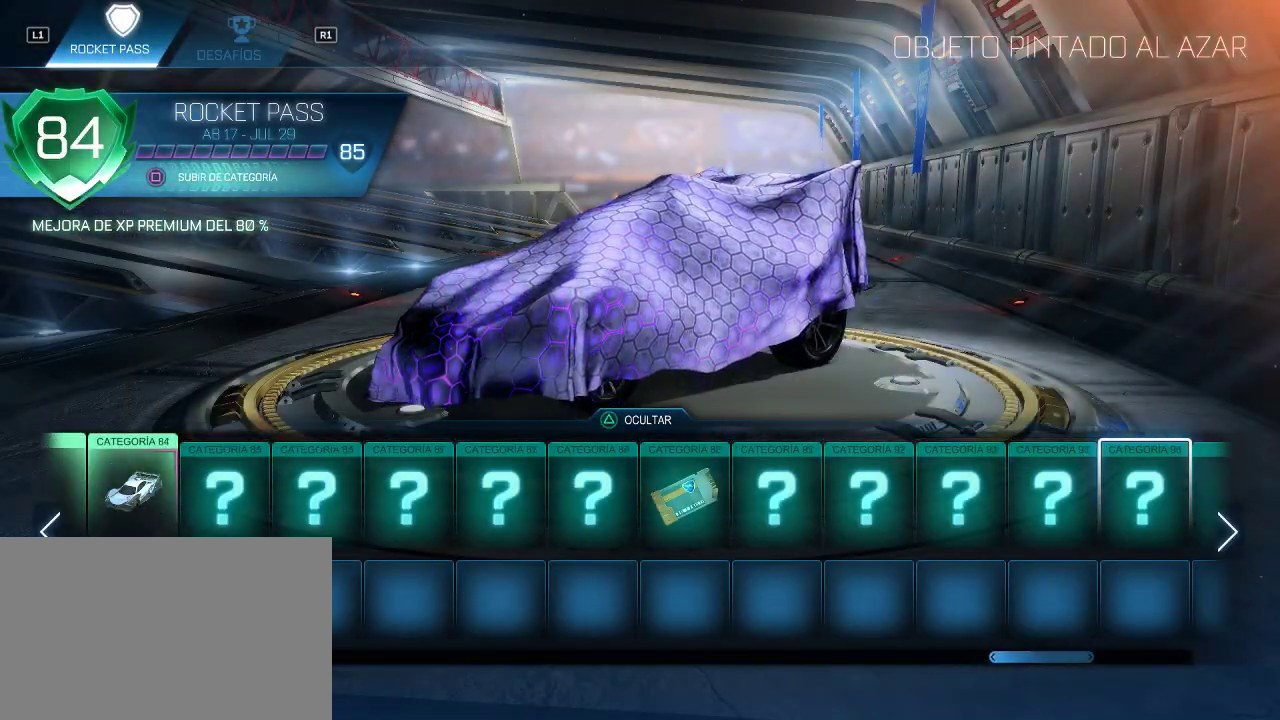
{"buttons": ["DPAD_RIGHT"], "left_stick": "center", "right_stick": "center", "events": []}
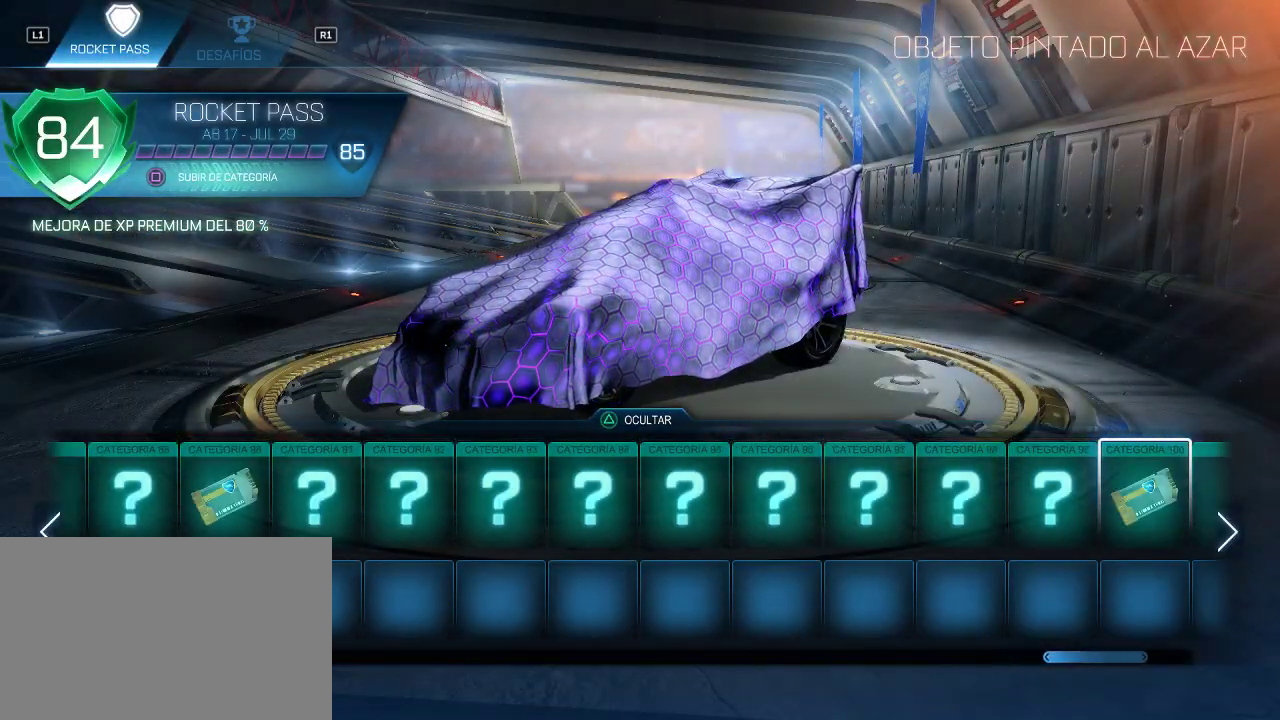
{"buttons": ["DPAD_RIGHT"], "left_stick": "center", "right_stick": "center", "events": []}
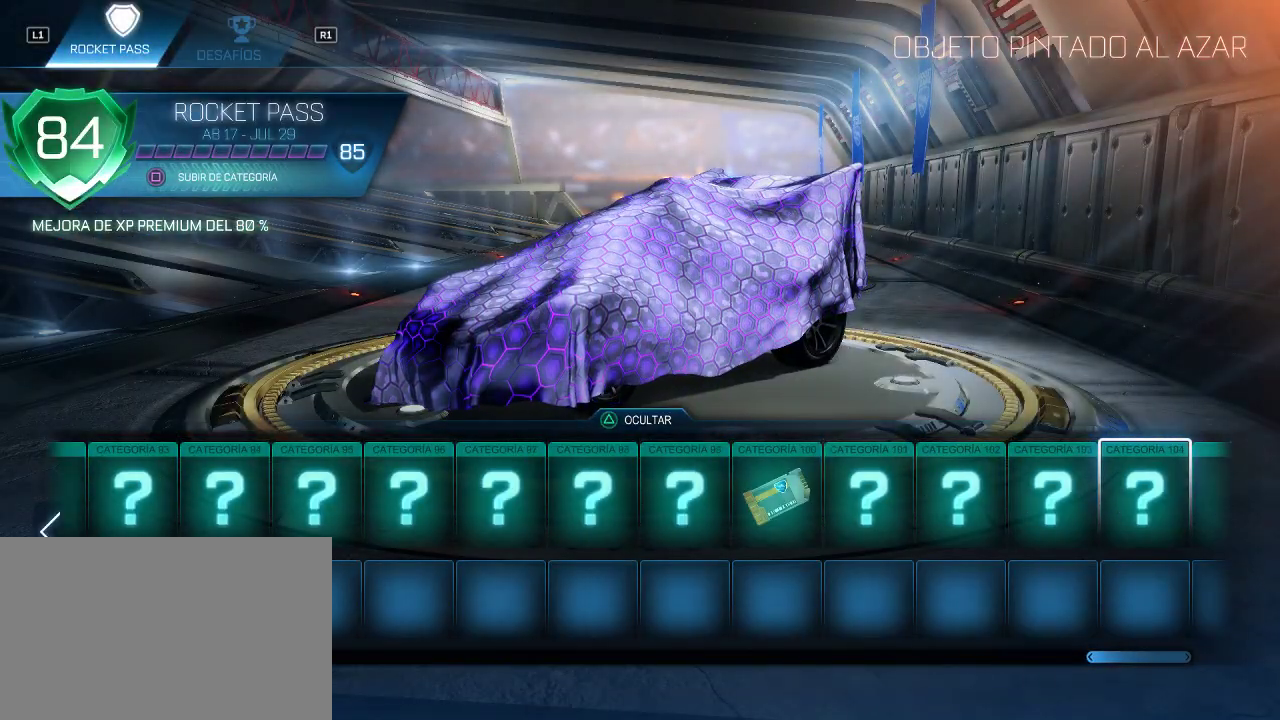
{"buttons": [], "left_stick": "center", "right_stick": "center", "events": [[433, "DPAD_RIGHT", "up"]]}
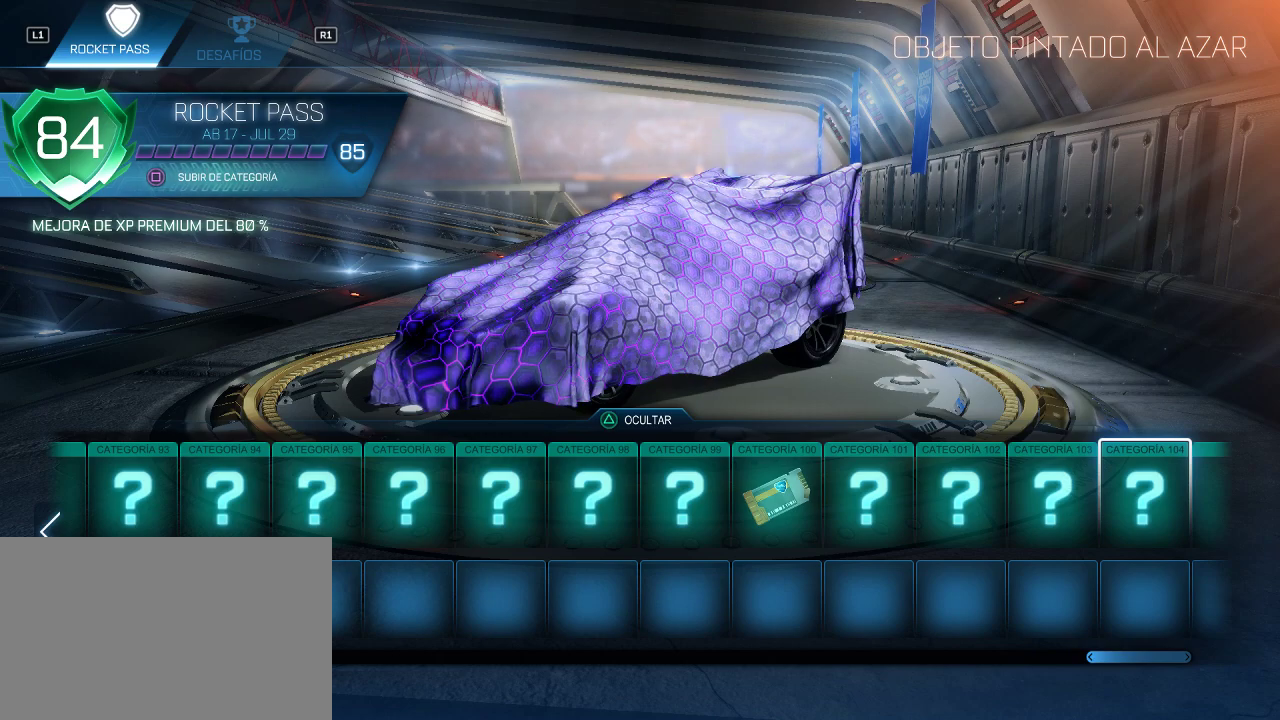
{"buttons": ["DPAD_LEFT"], "left_stick": "center", "right_stick": "center", "events": [[200, "DPAD_LEFT", "down"]]}
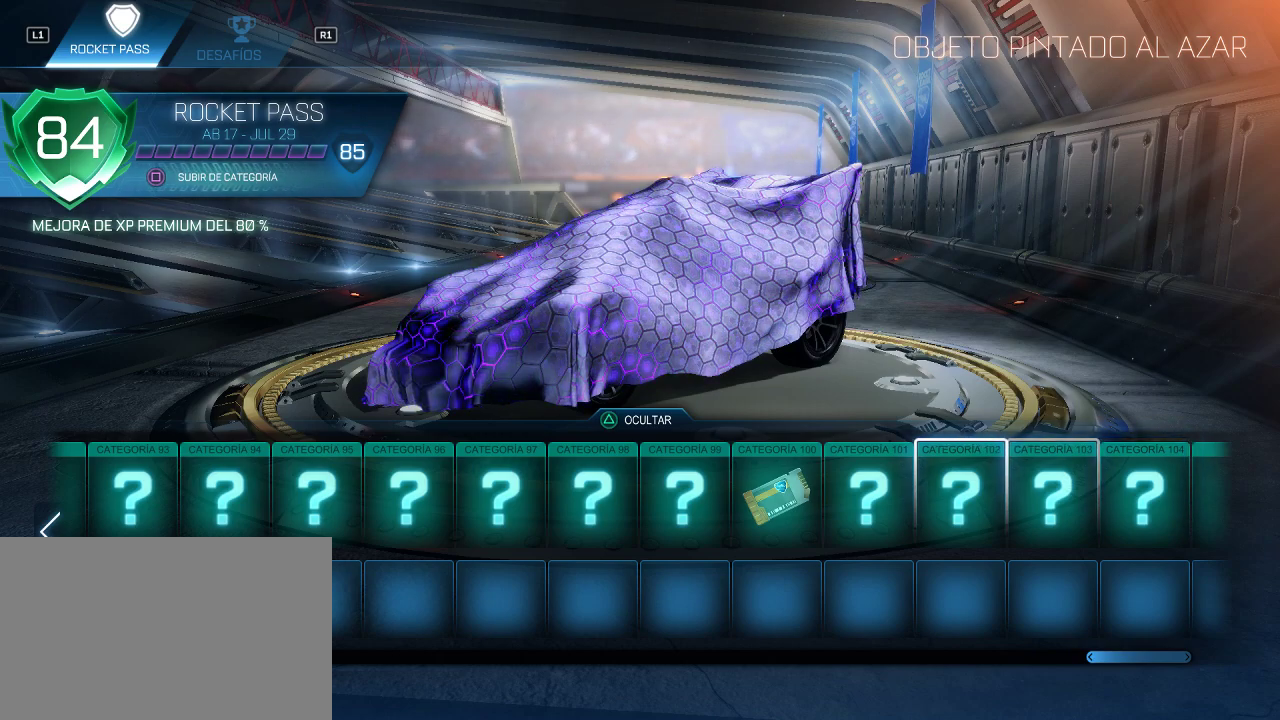
{"buttons": [], "left_stick": "center", "right_stick": "center", "events": [[67, "DPAD_LEFT", "up"]]}
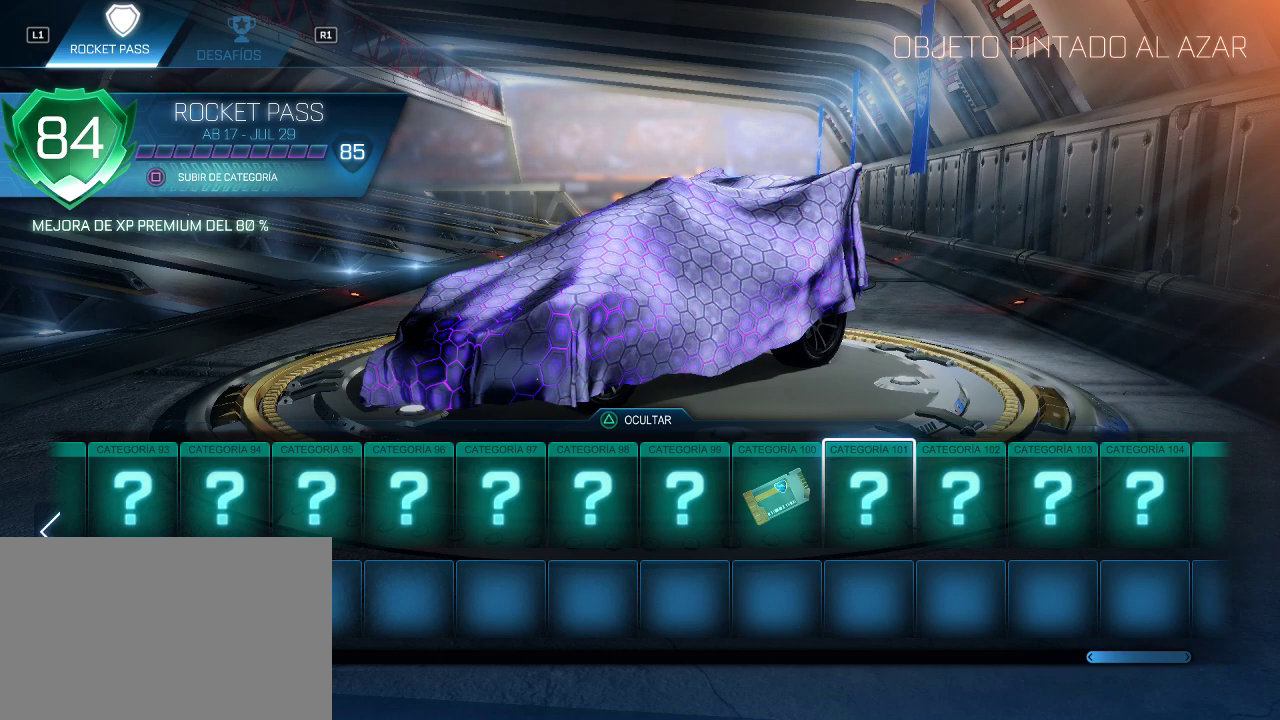
{"buttons": [], "left_stick": "center", "right_stick": "center", "events": [[233, "DPAD_LEFT", "down"], [433, "DPAD_LEFT", "up"]]}
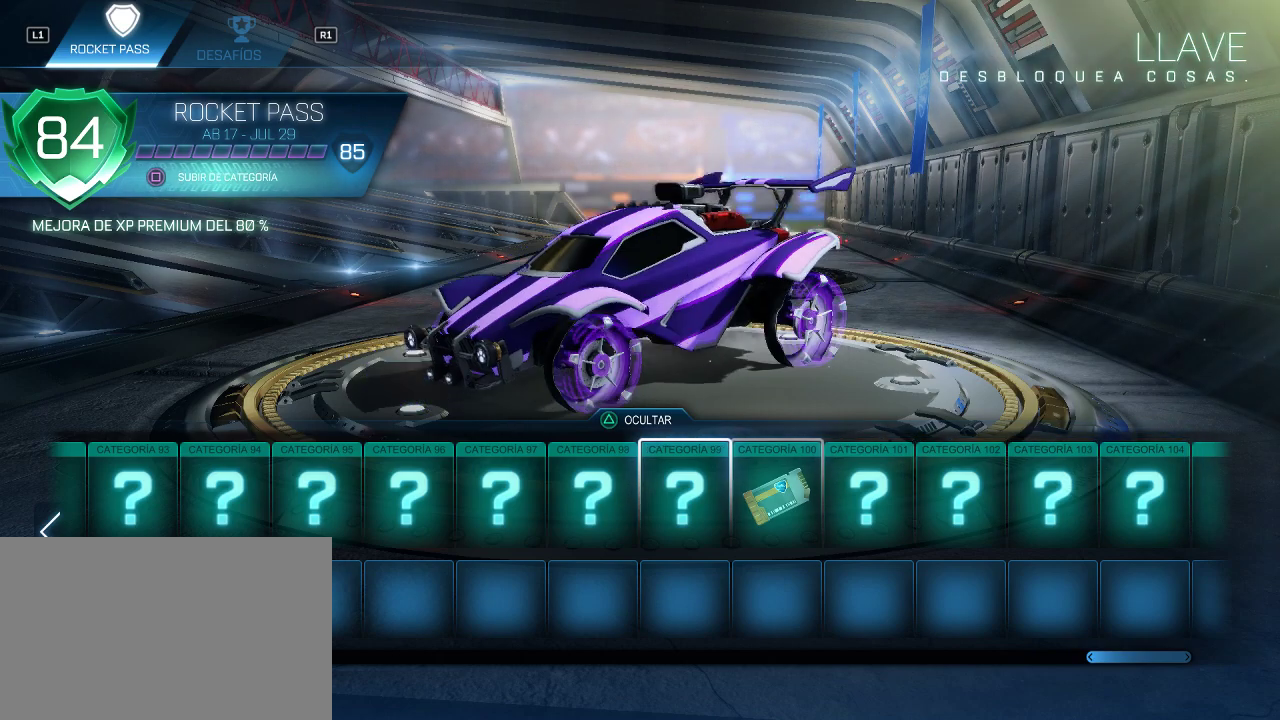
{"buttons": [], "left_stick": "center", "right_stick": "center", "events": []}
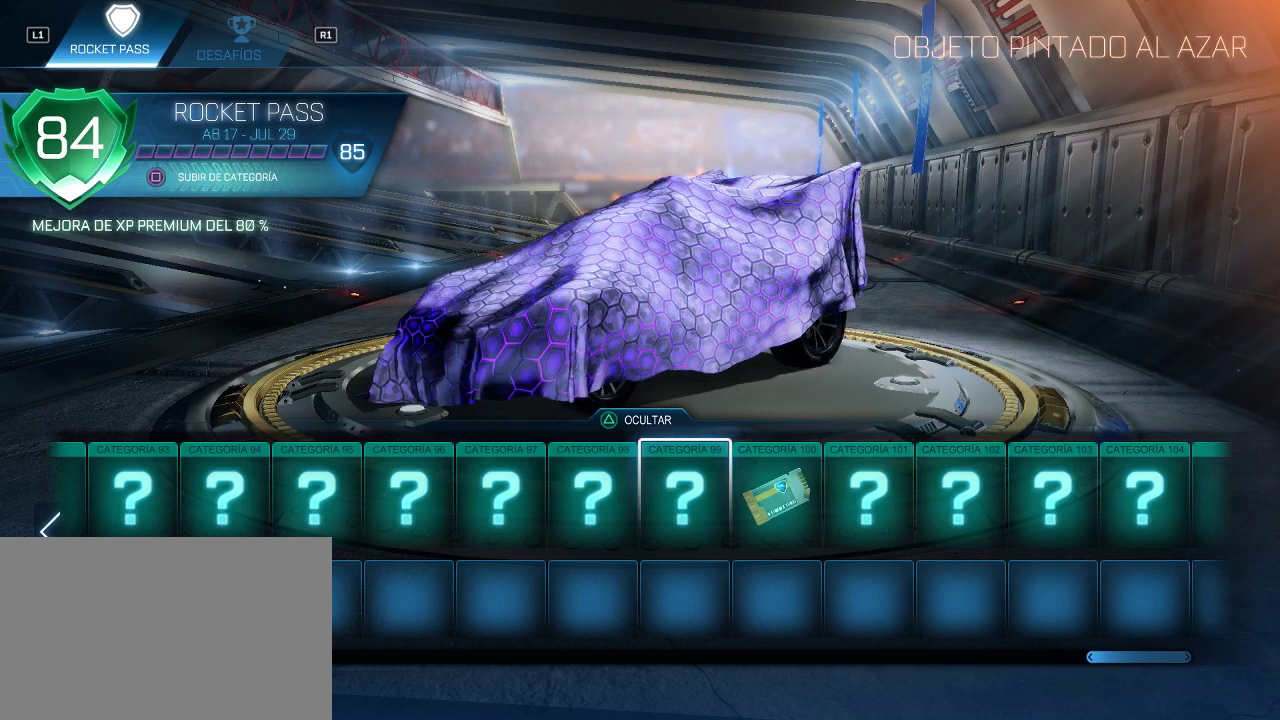
{"buttons": ["DPAD_RIGHT"], "left_stick": "center", "right_stick": "center", "events": [[433, "DPAD_RIGHT", "down"]]}
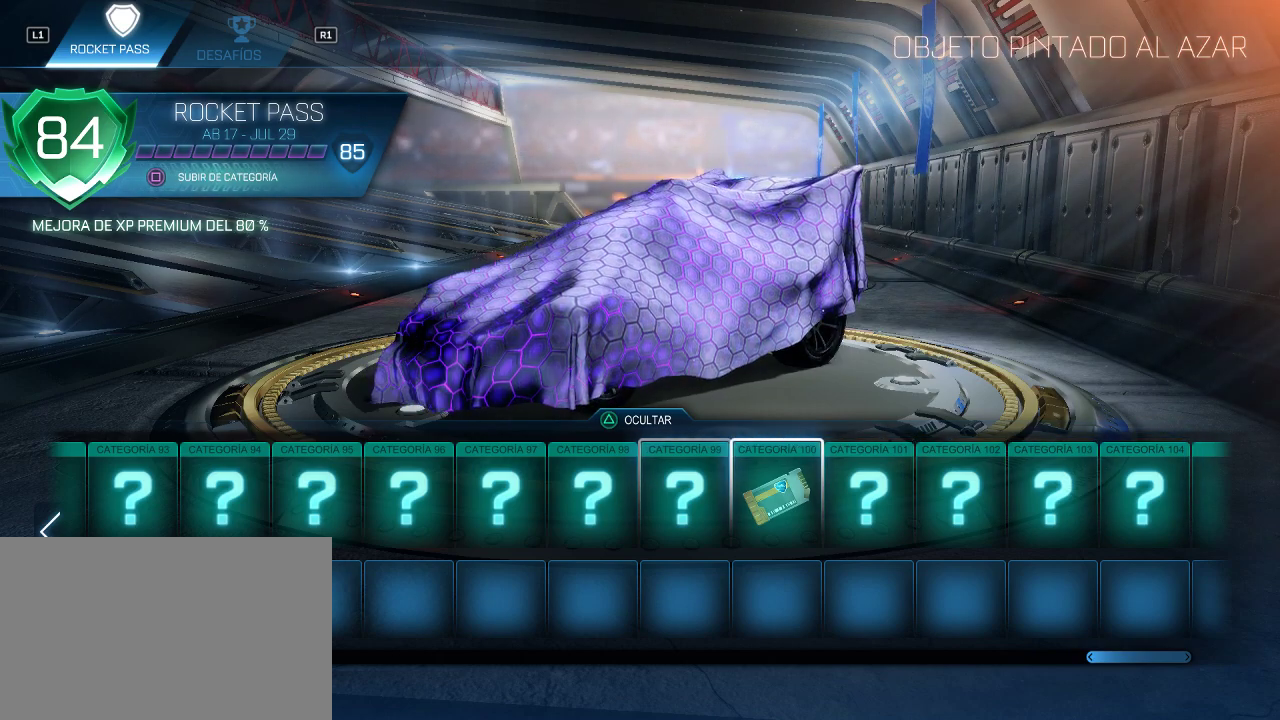
{"buttons": [], "left_stick": "center", "right_stick": "center", "events": [[67, "DPAD_RIGHT", "up"]]}
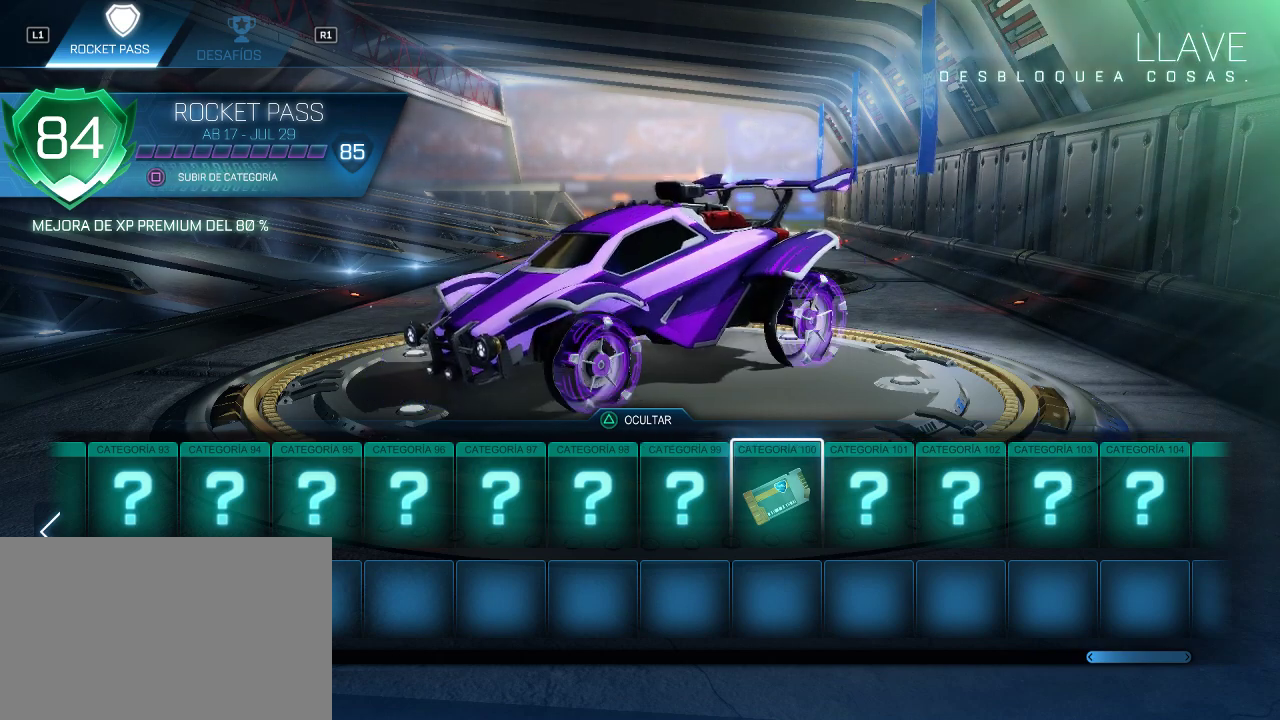
{"buttons": ["DPAD_RIGHT"], "left_stick": "center", "right_stick": "center", "events": [[333, "DPAD_RIGHT", "down"]]}
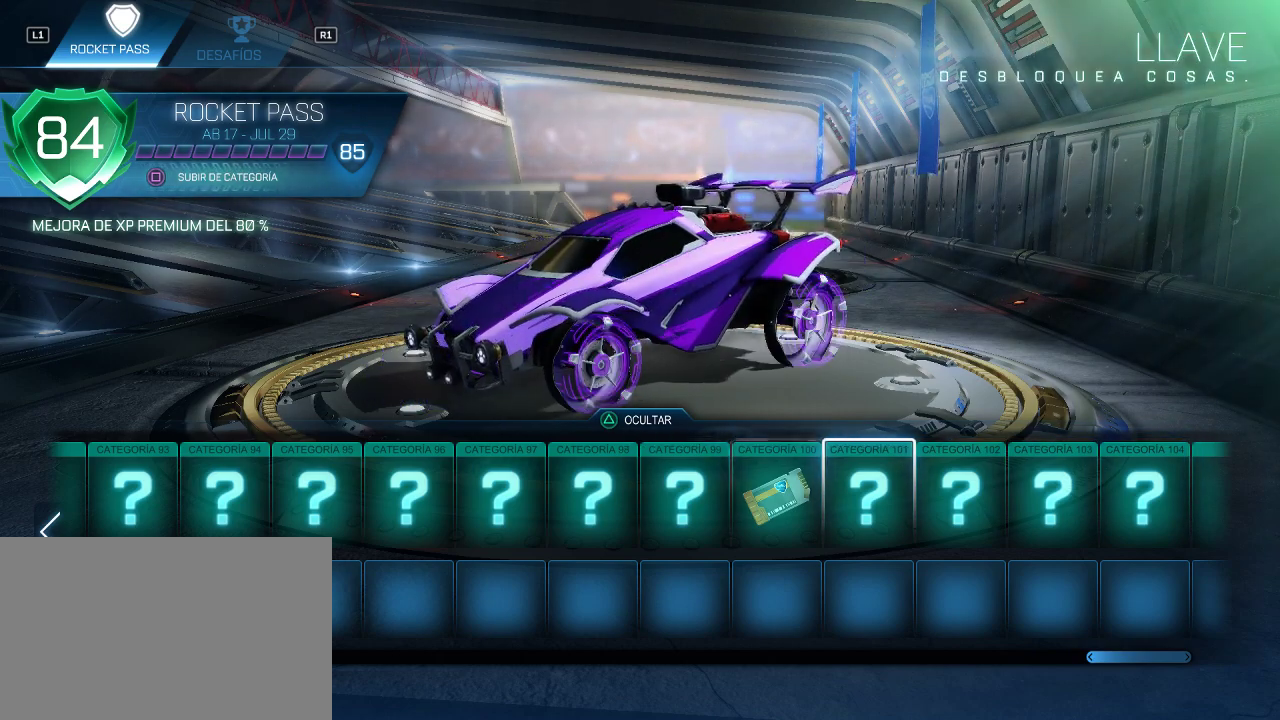
{"buttons": ["DPAD_RIGHT"], "left_stick": "center", "right_stick": "center", "events": []}
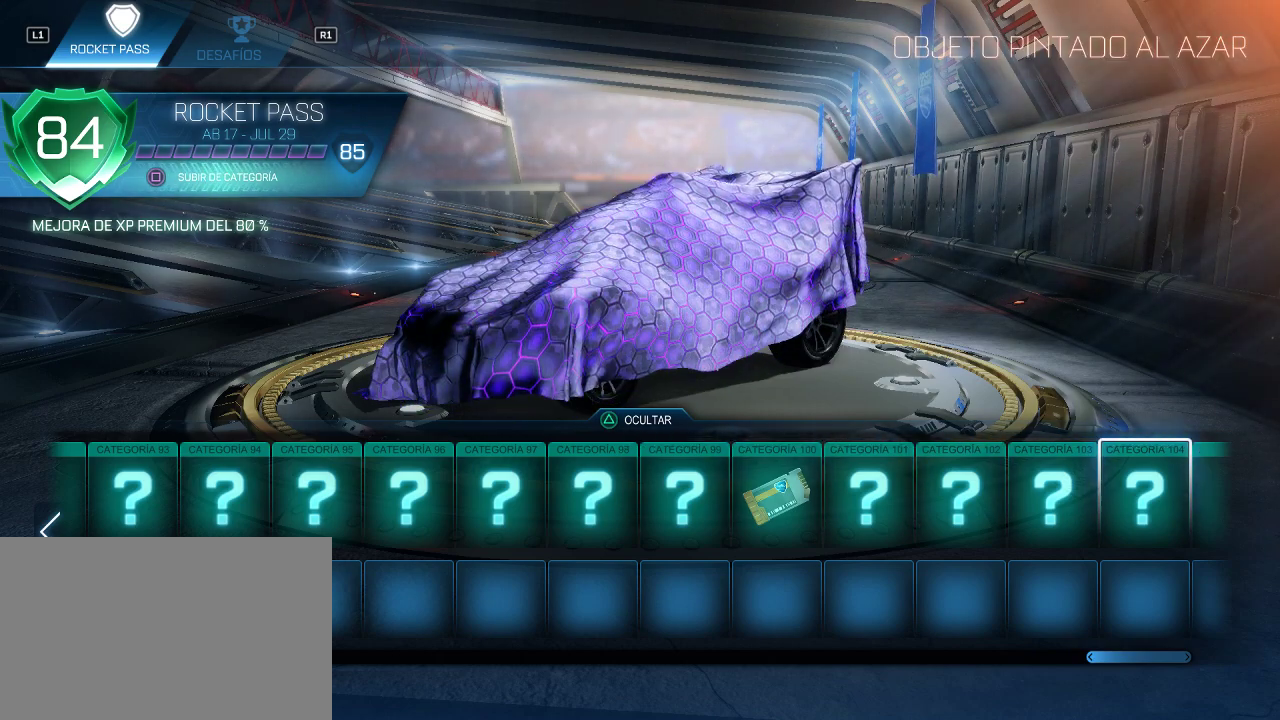
{"buttons": ["DPAD_RIGHT"], "left_stick": "center", "right_stick": "center", "events": []}
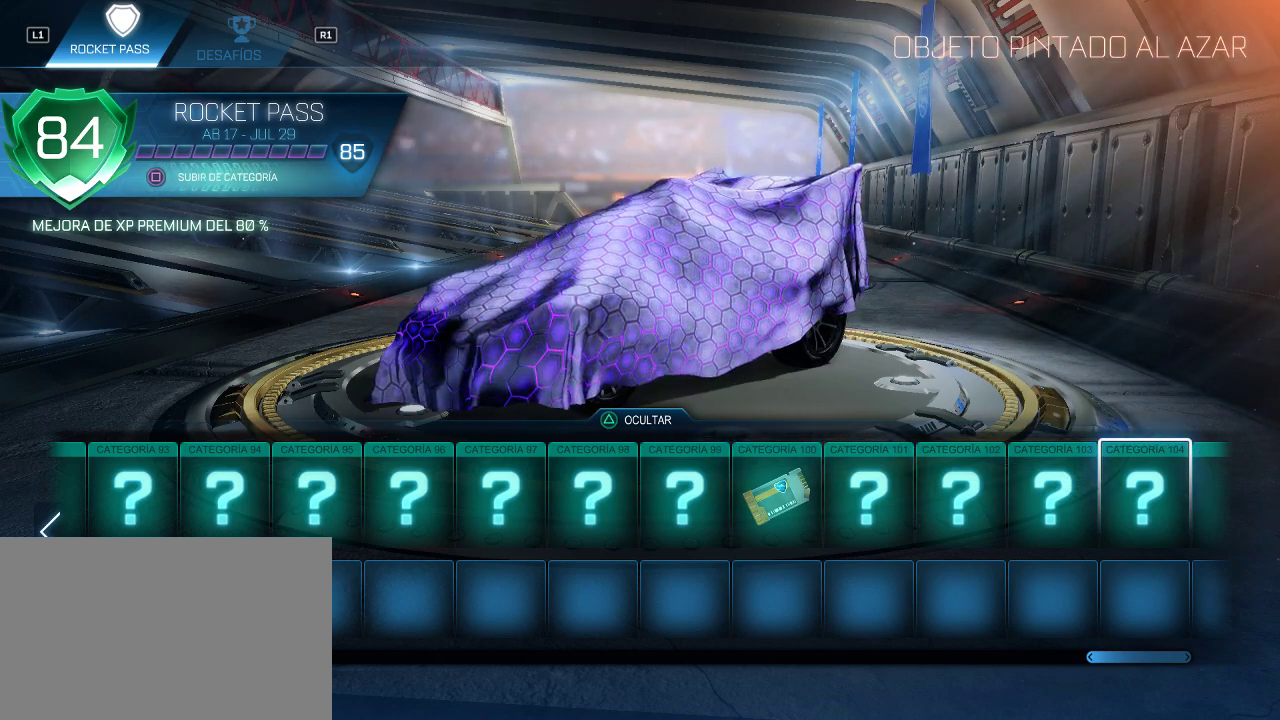
{"buttons": [], "left_stick": "center", "right_stick": "center", "events": [[83, "DPAD_RIGHT", "up"]]}
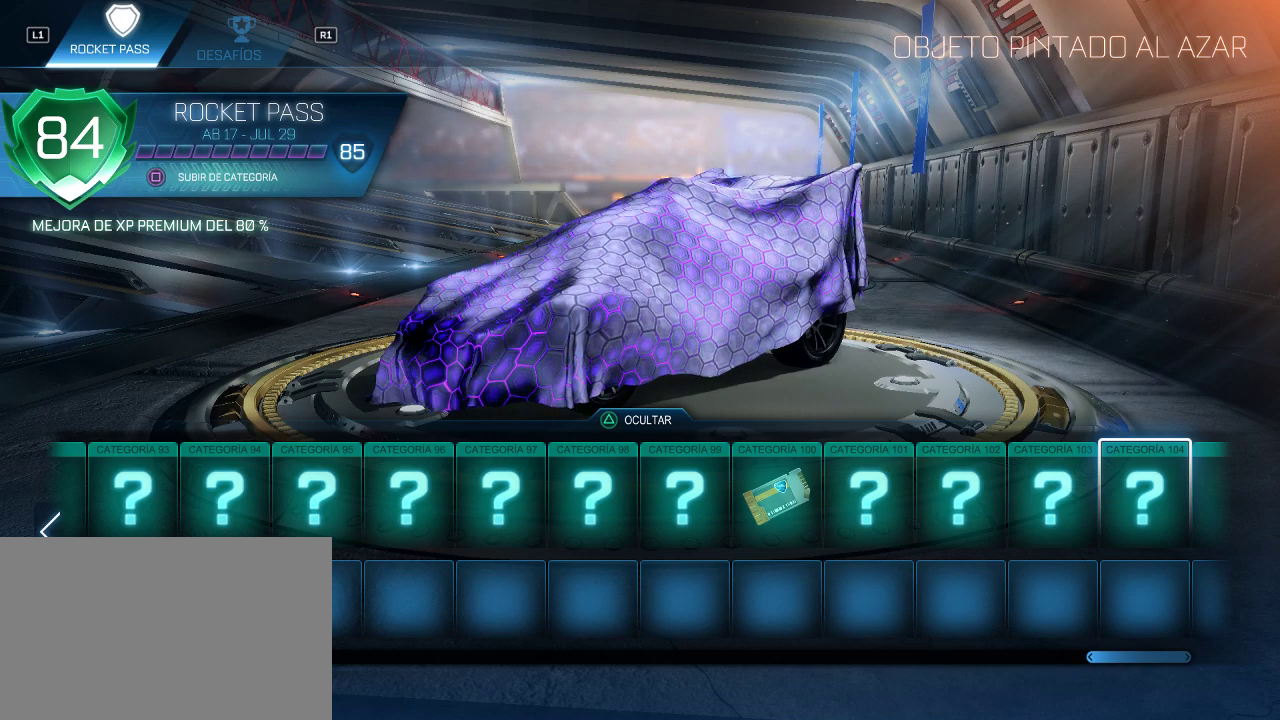
{"buttons": [], "left_stick": "center", "right_stick": "center", "events": []}
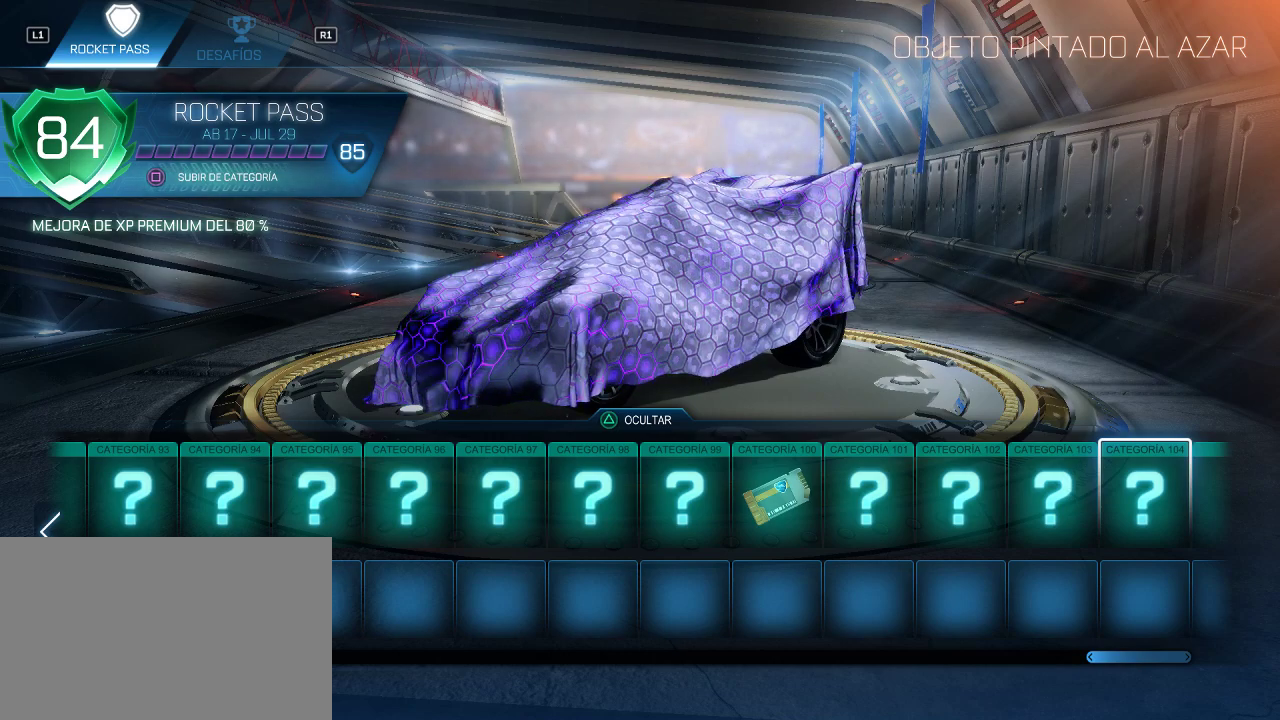
{"buttons": ["DPAD_LEFT"], "left_stick": "center", "right_stick": "center", "events": [[317, "DPAD_LEFT", "down"]]}
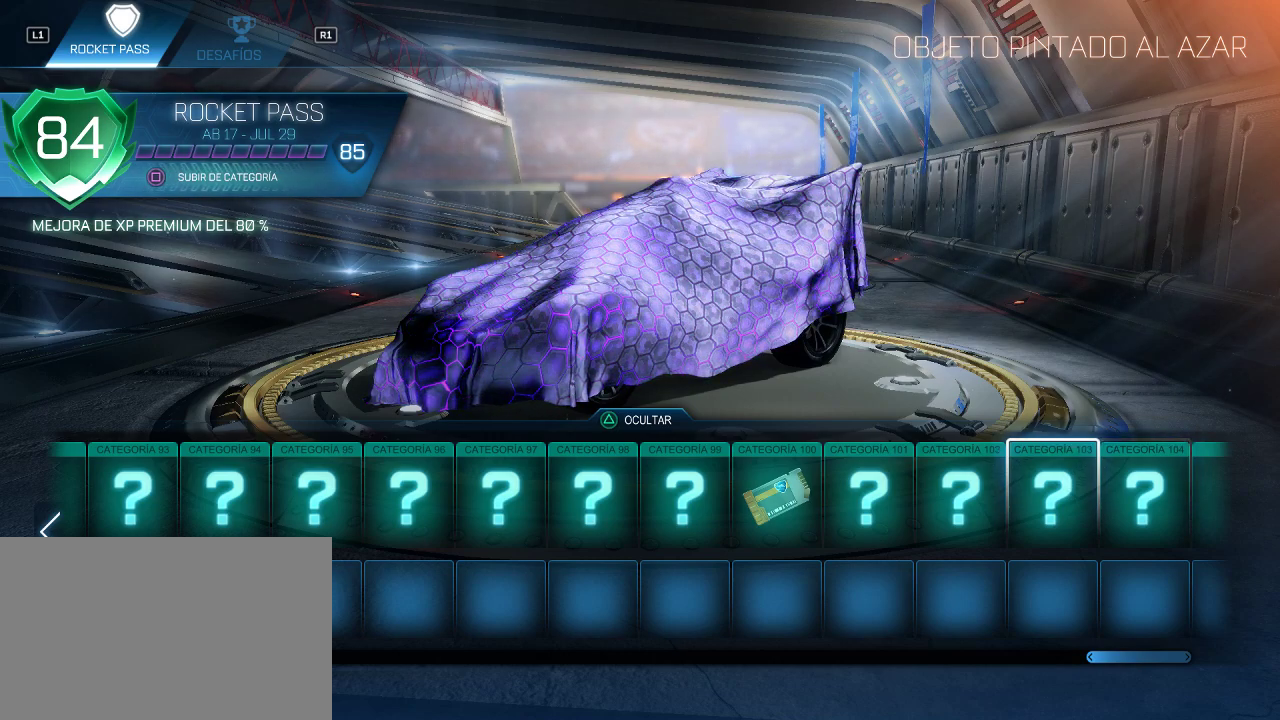
{"buttons": ["DPAD_LEFT"], "left_stick": "center", "right_stick": "center", "events": []}
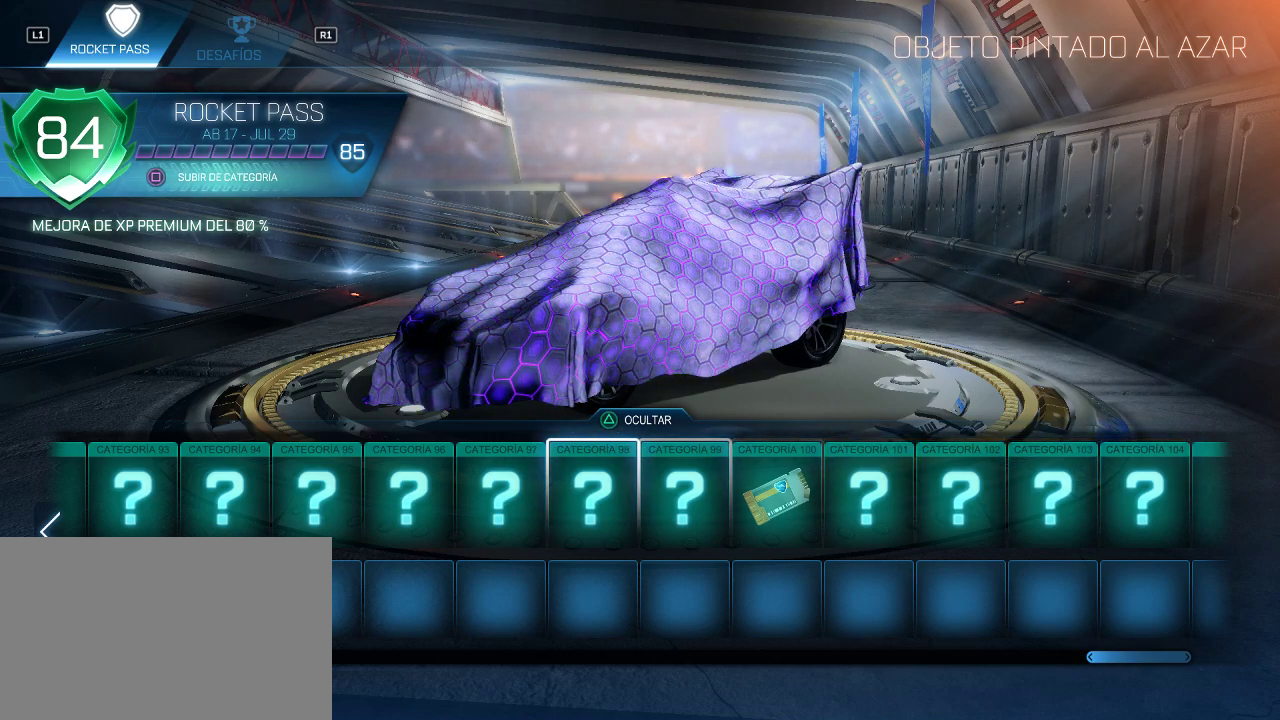
{"buttons": ["DPAD_LEFT"], "left_stick": "center", "right_stick": "center", "events": []}
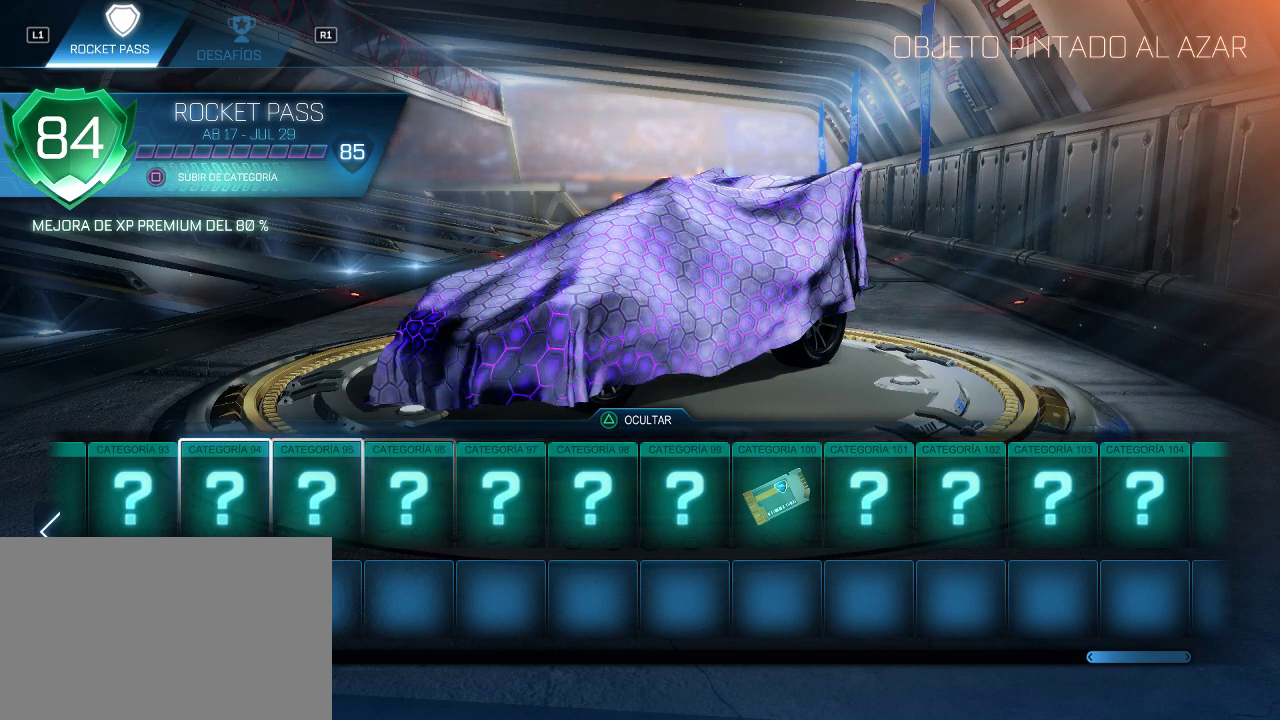
{"buttons": ["DPAD_LEFT"], "left_stick": "center", "right_stick": "center", "events": []}
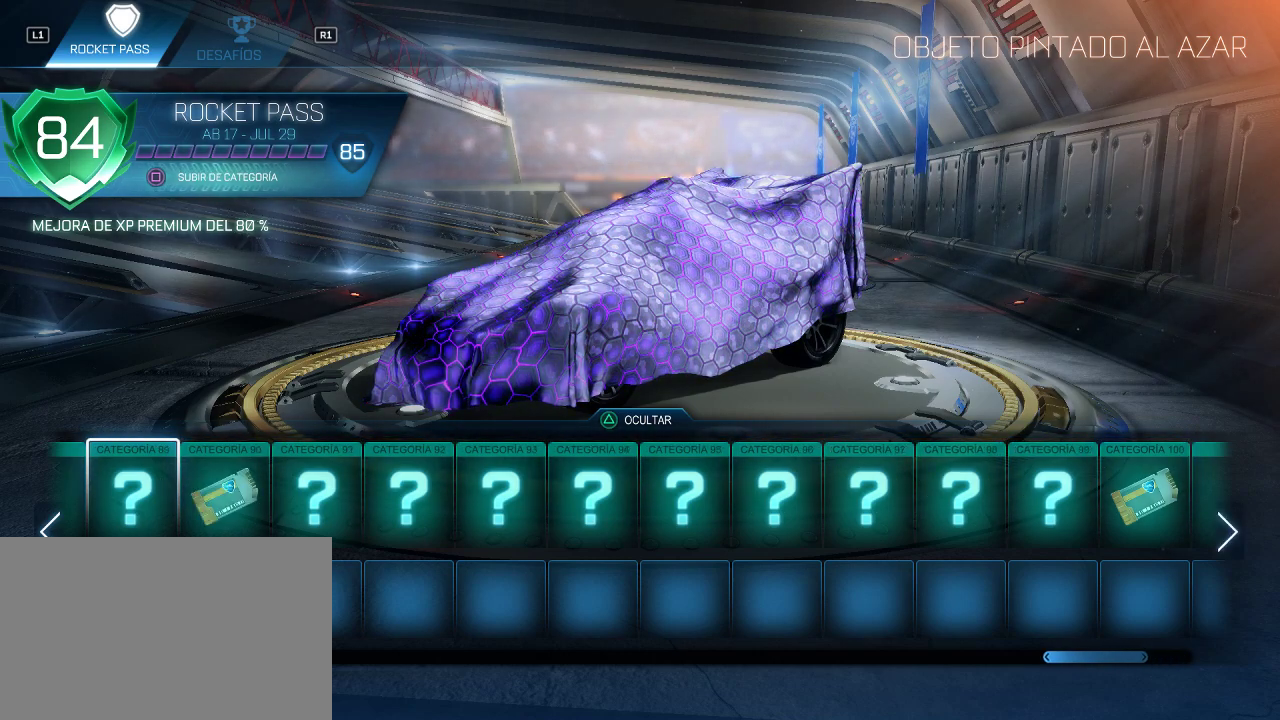
{"buttons": [], "left_stick": "center", "right_stick": "center", "events": [[83, "DPAD_LEFT", "up"]]}
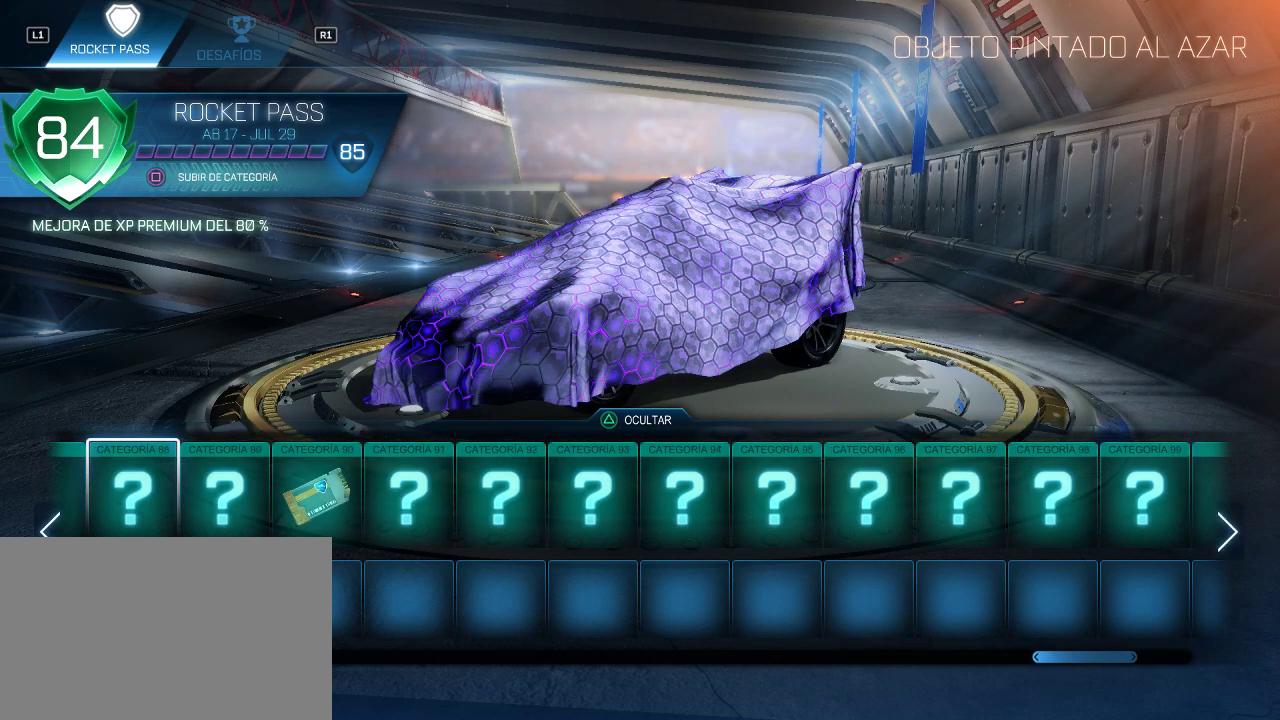
{"buttons": [], "left_stick": "center", "right_stick": "center", "events": [[200, "DPAD_RIGHT", "down"], [317, "DPAD_RIGHT", "up"]]}
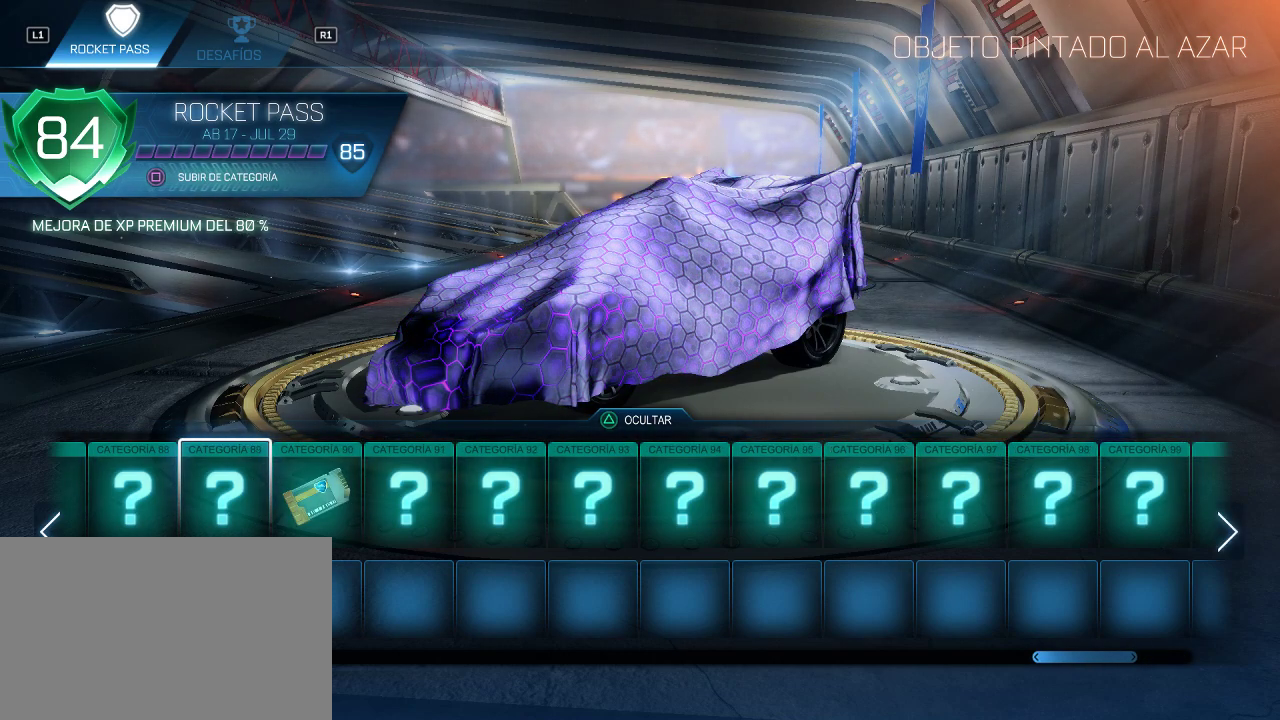
{"buttons": [], "left_stick": "center", "right_stick": "center", "events": [[117, "DPAD_RIGHT", "down"], [283, "DPAD_RIGHT", "up"]]}
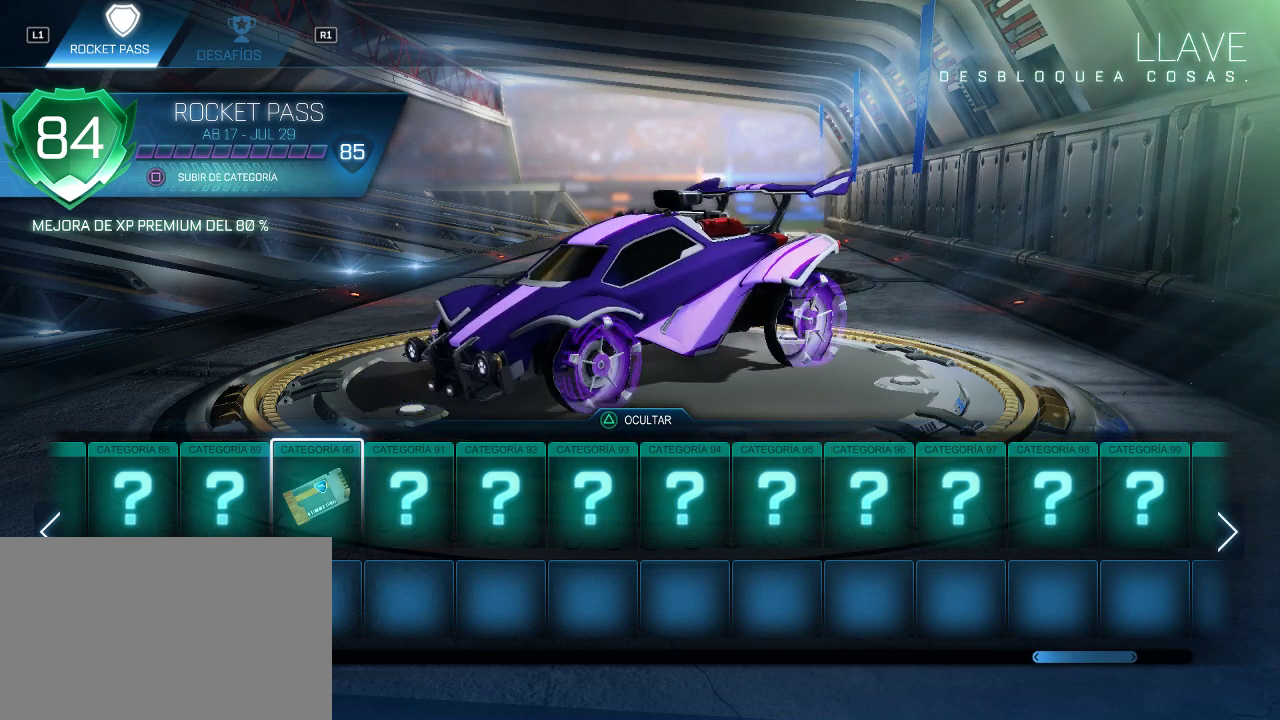
{"buttons": [], "left_stick": "center", "right_stick": "center", "events": [[233, "DPAD_LEFT", "down"], [500, "DPAD_LEFT", "up"]]}
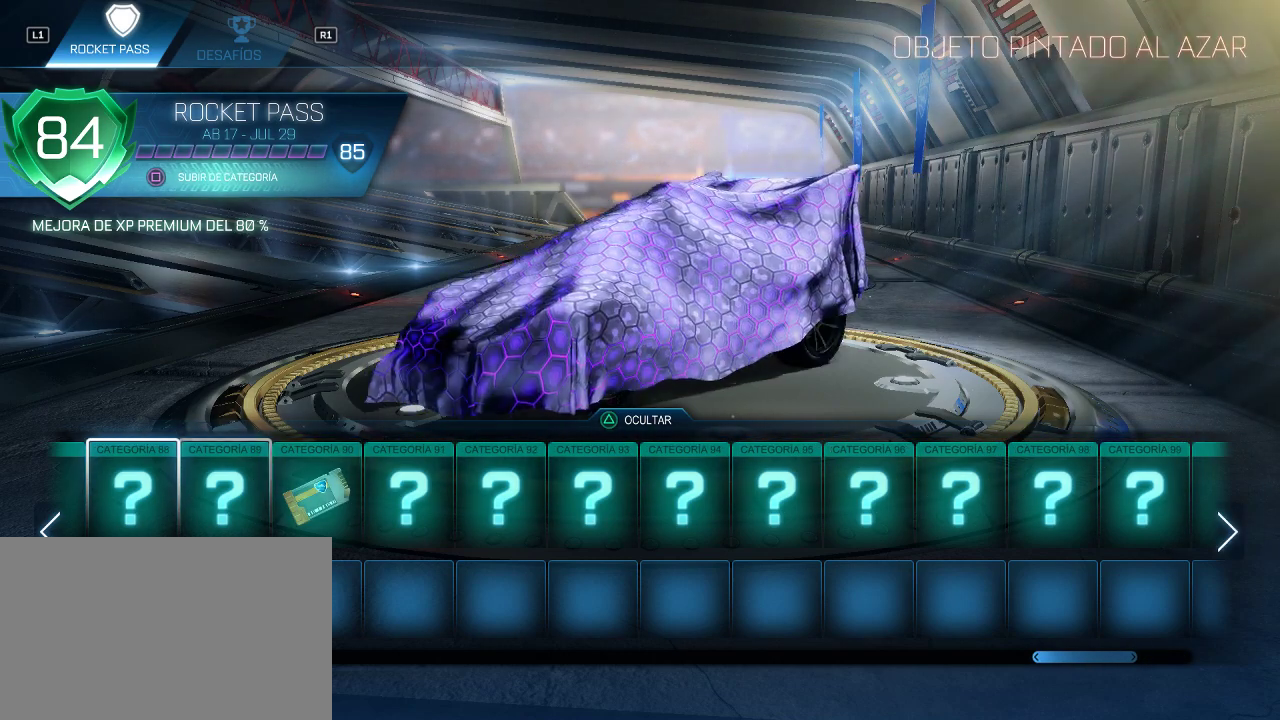
{"buttons": [], "left_stick": "center", "right_stick": "center", "events": [[150, "CIRCLE", "down"], [283, "CIRCLE", "up"]]}
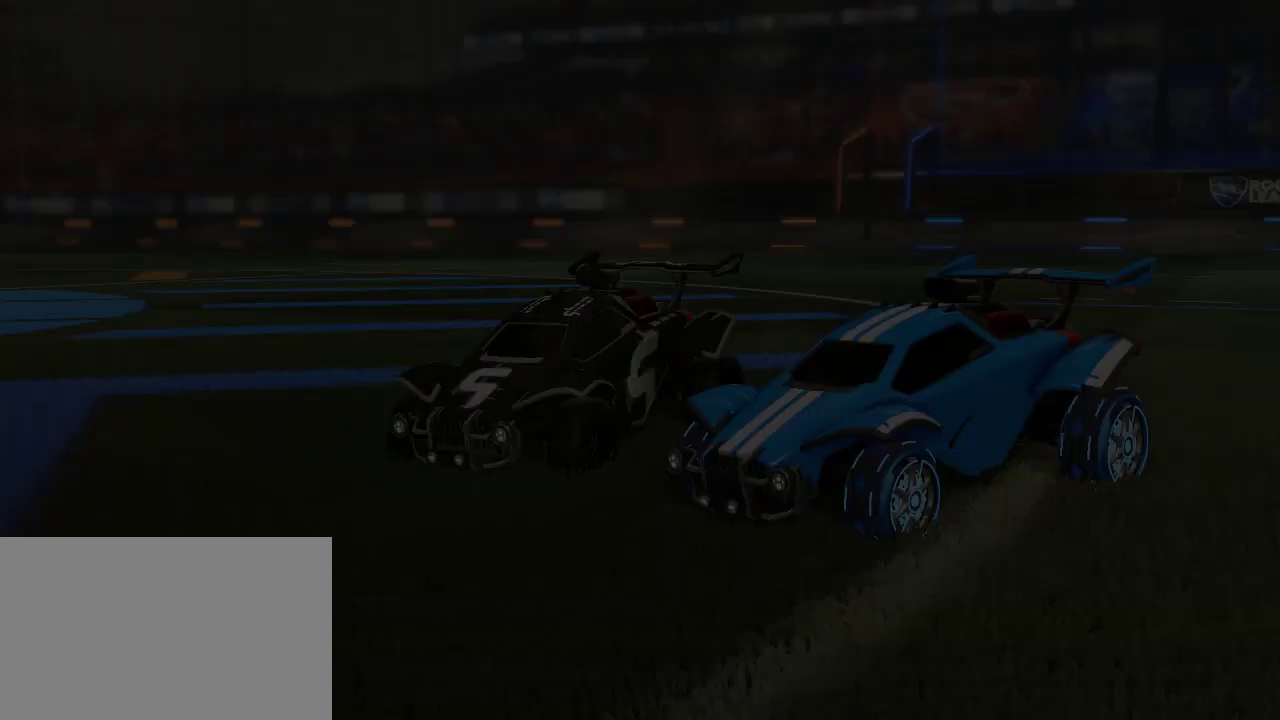
{"buttons": [], "left_stick": "center", "right_stick": "center", "events": []}
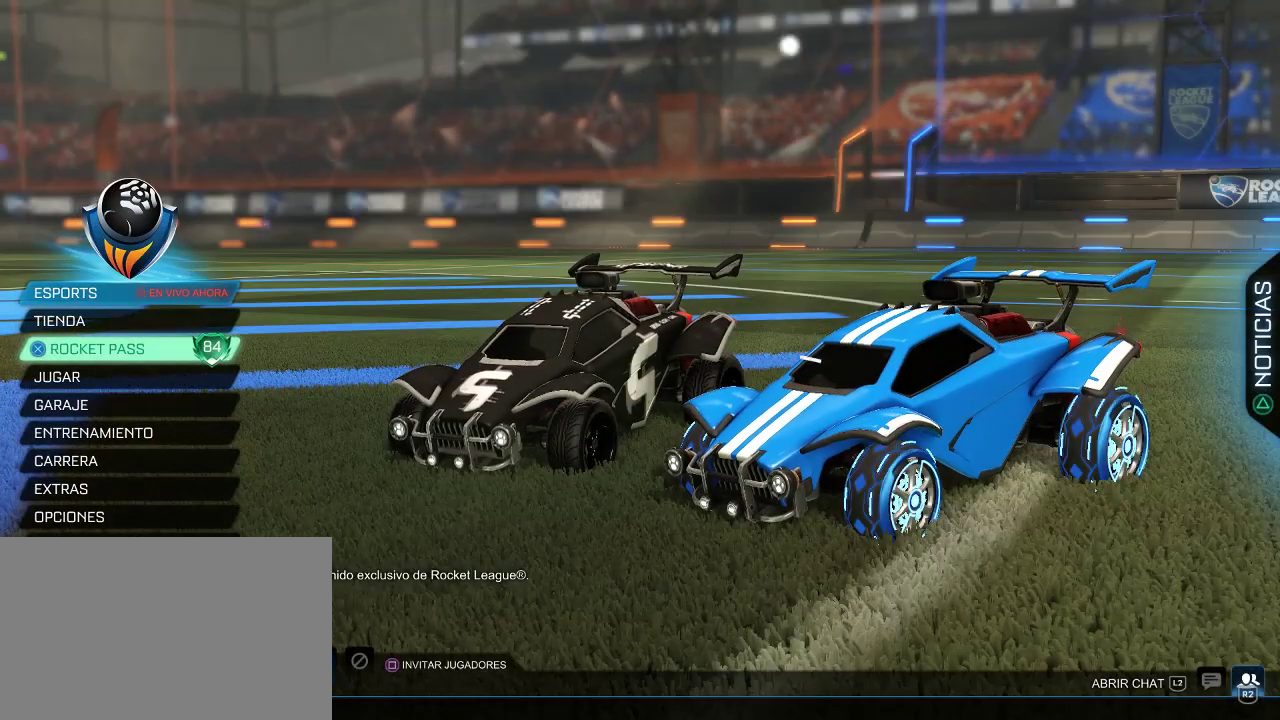
{"buttons": [], "left_stick": "center", "right_stick": "center", "events": [[333, "DPAD_UP", "down"], [433, "DPAD_UP", "up"]]}
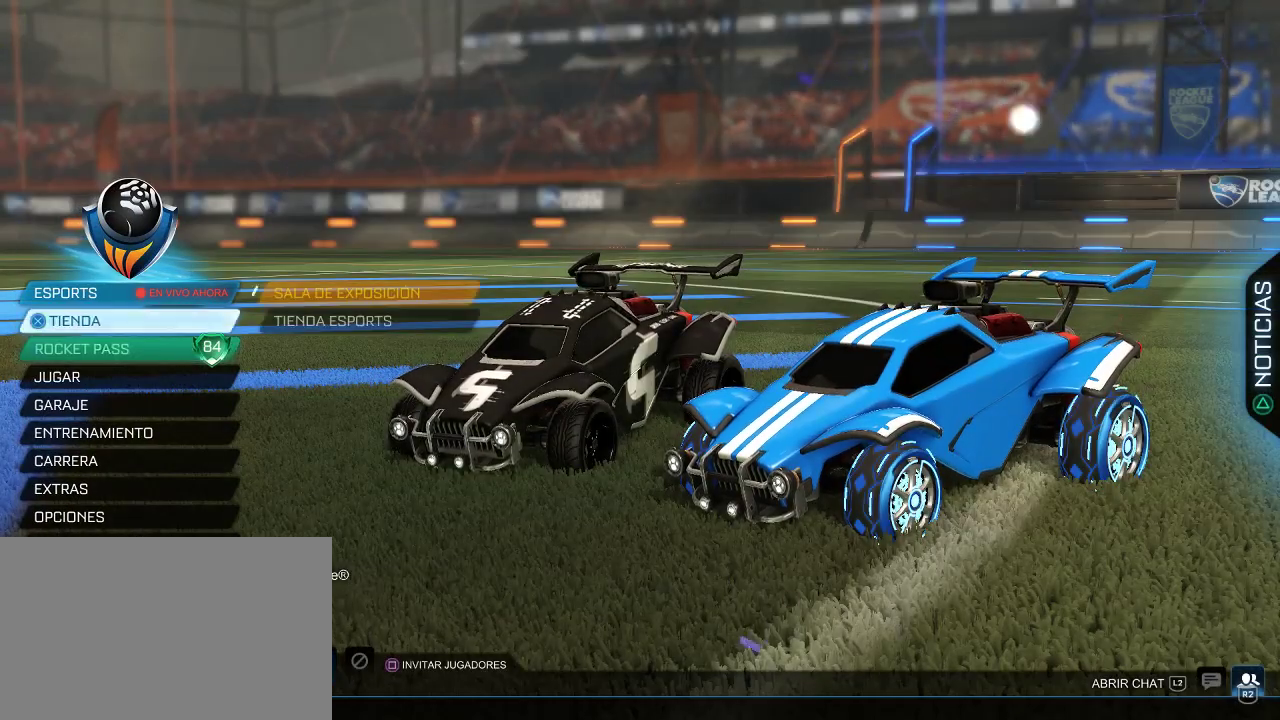
{"buttons": ["DPAD_DOWN"], "left_stick": "center", "right_stick": "center", "events": [[450, "DPAD_DOWN", "down"]]}
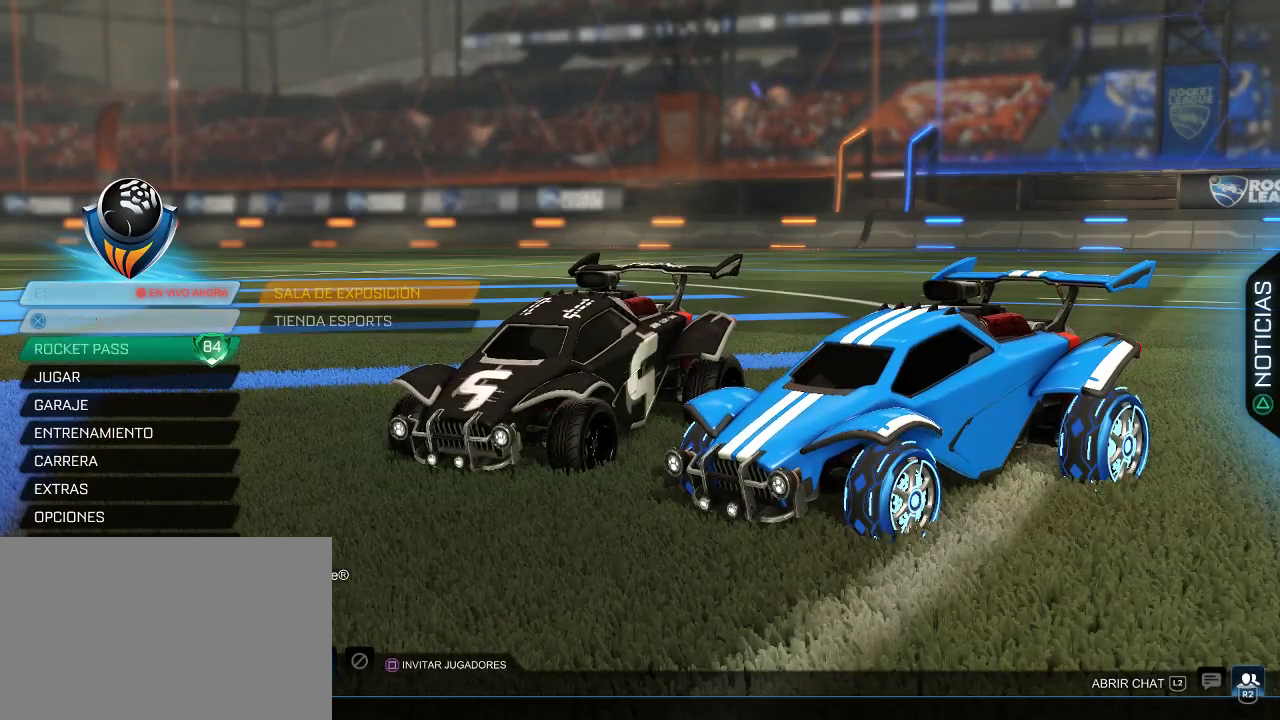
{"buttons": [], "left_stick": "center", "right_stick": "center", "events": [[67, "DPAD_DOWN", "up"], [367, "DPAD_DOWN", "down"], [483, "DPAD_DOWN", "up"]]}